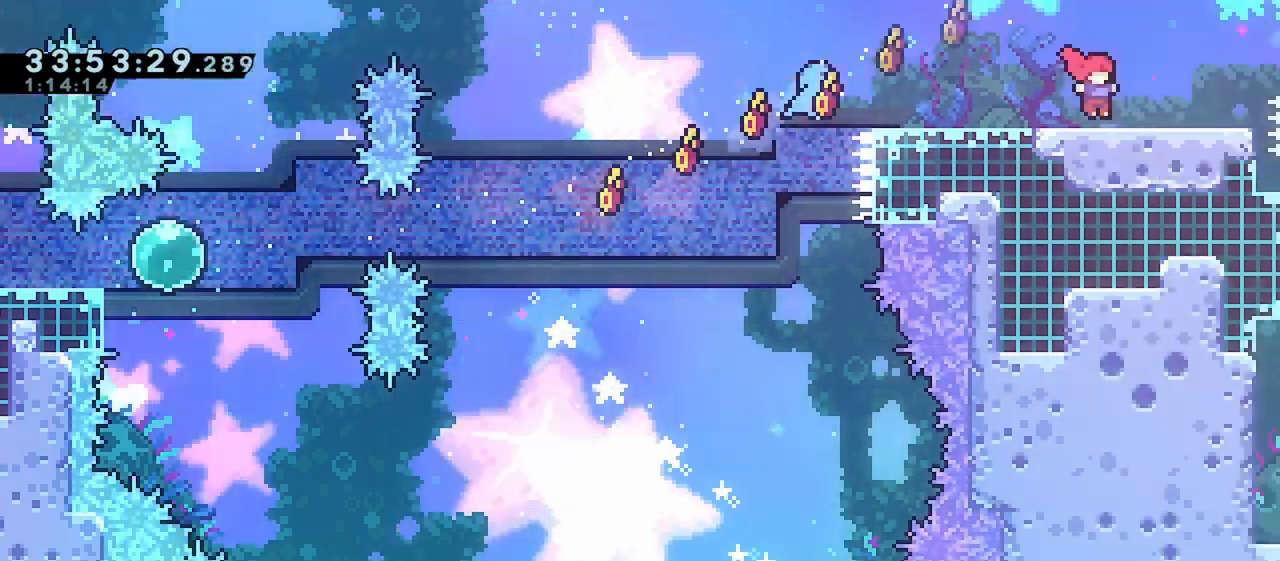
Gameplay with keyboard; each line is a JSON object with the keys held at the frame after it. "events" lists presses ("down") and releases ("up") of "dash", "demo", "down", "grab", "jump", "jump2", "left", "right" and "up" between this image and that frame as [ms after this image, input, new state], when the widget could be followed in between. No other keys are recorded. Mouse input is not recorded. Key names are as the overlay labels them; some are game actions (e.g. jump) rather than physical keys.
{"keys": ["right"], "events": []}
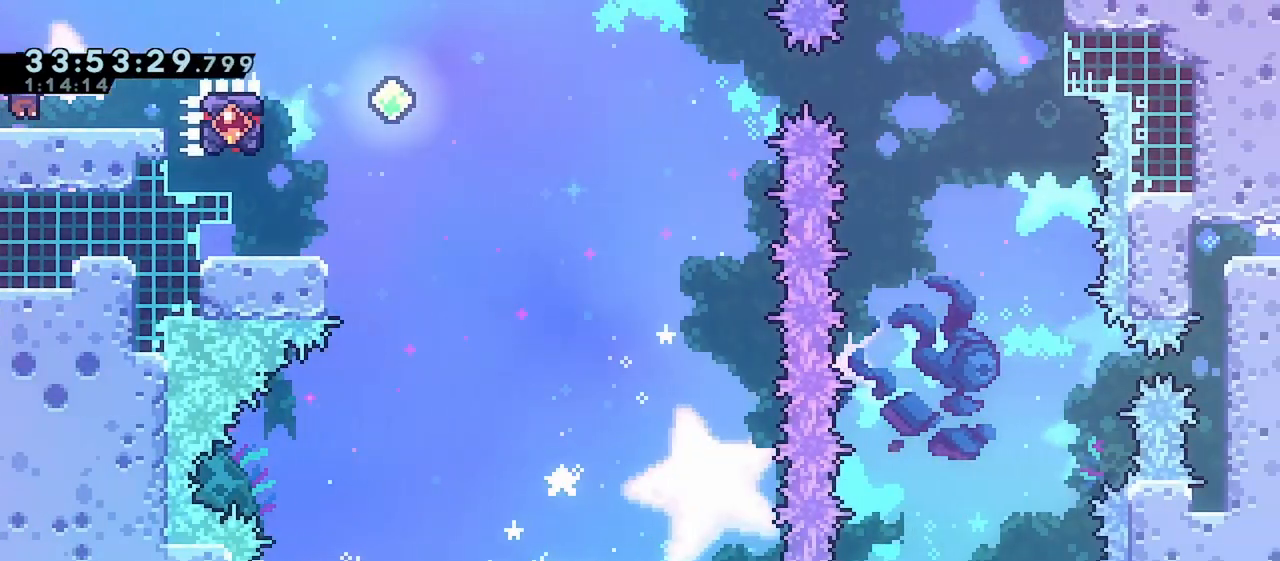
{"keys": [], "events": [[317, "right", "up"]]}
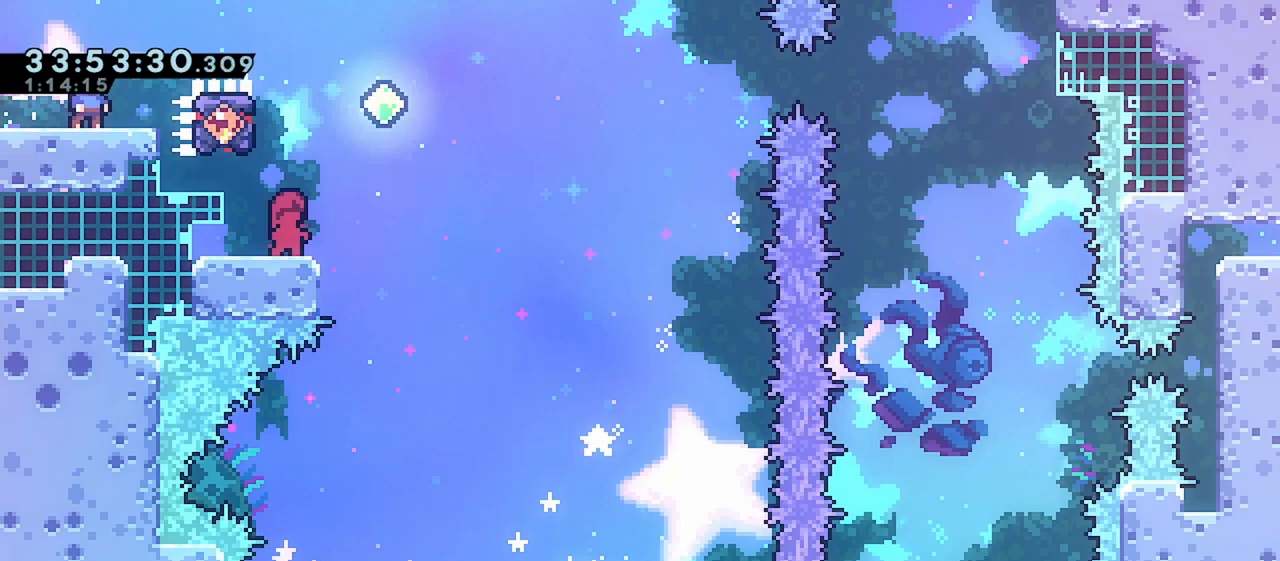
{"keys": ["jump", "right"], "events": [[317, "right", "down"], [417, "jump", "down"]]}
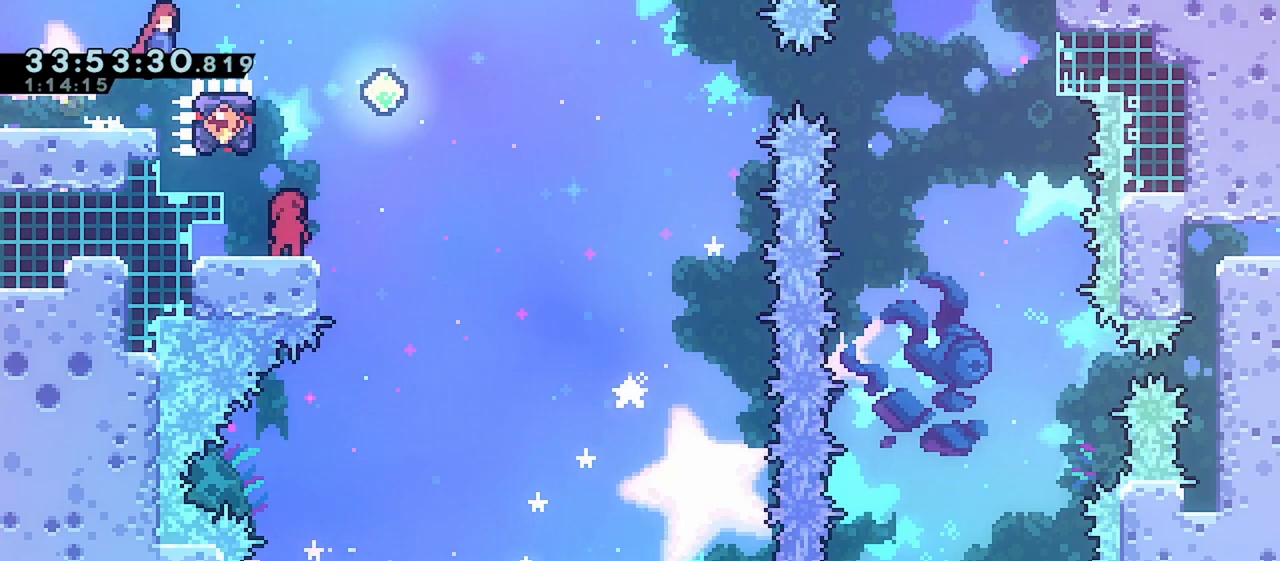
{"keys": [], "events": [[350, "right", "up"], [367, "jump", "up"]]}
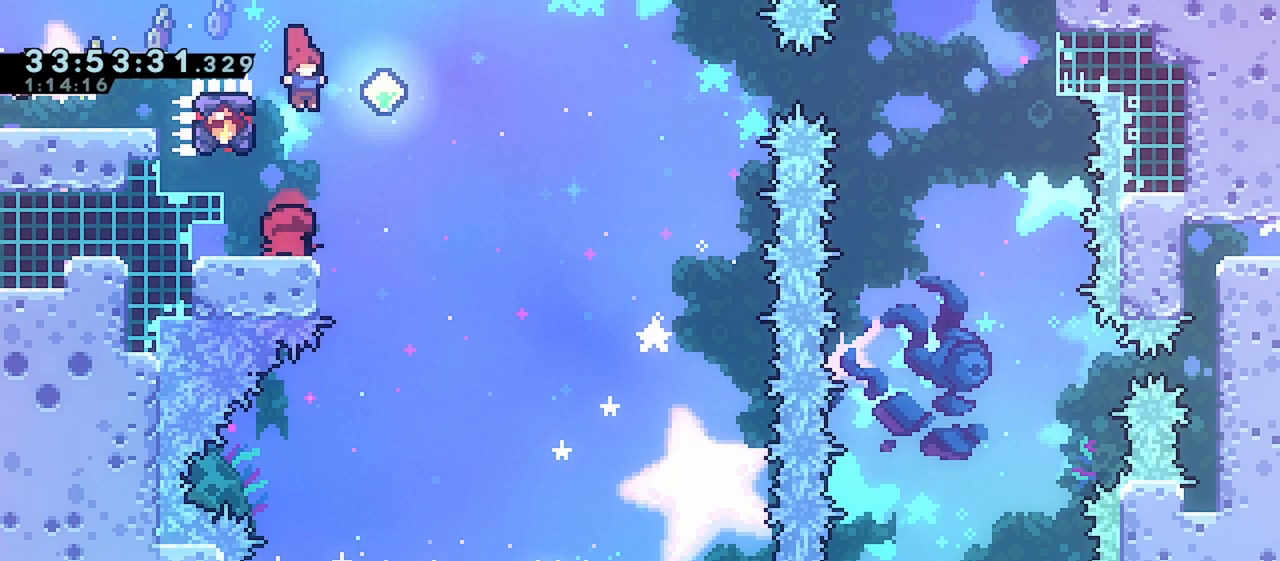
{"keys": [], "events": [[167, "left", "down"], [250, "left", "up"]]}
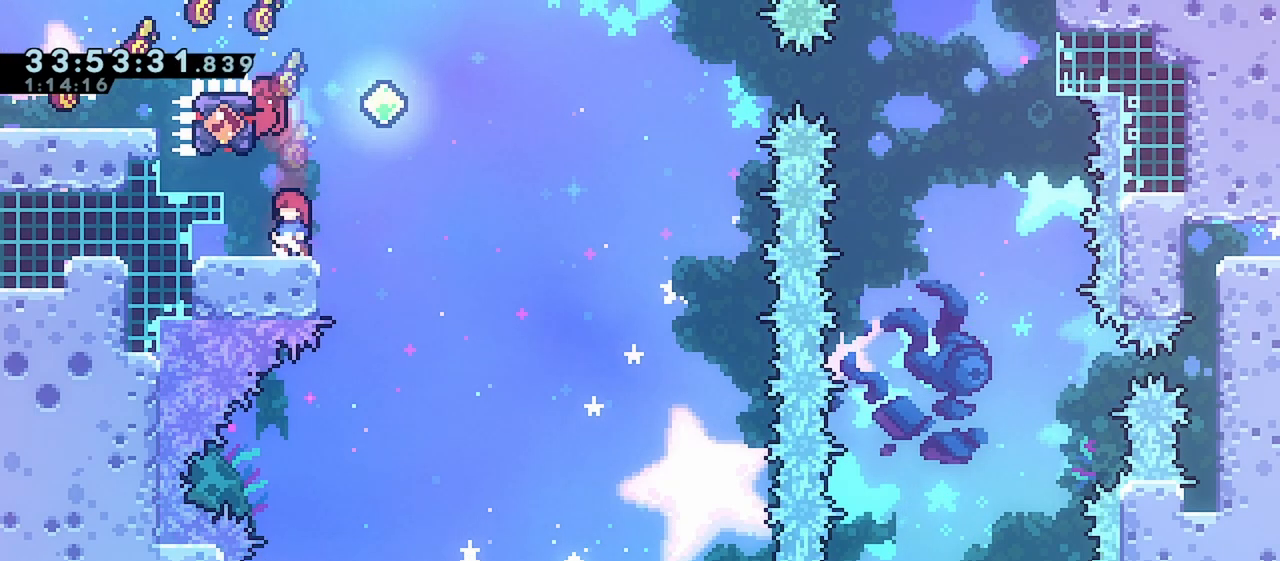
{"keys": [], "events": []}
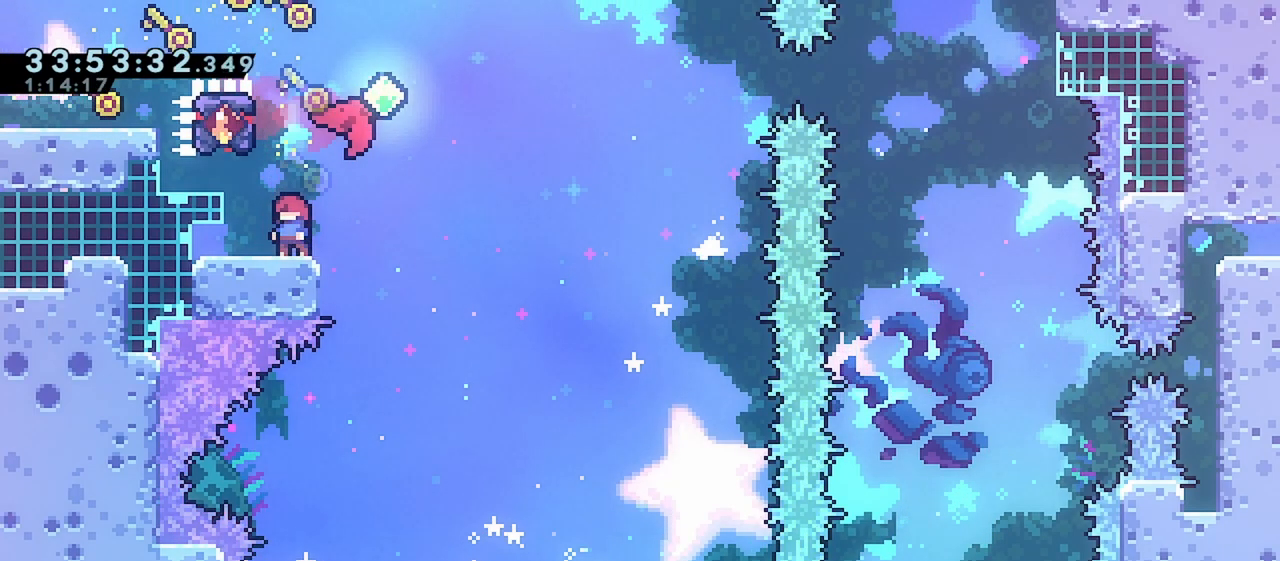
{"keys": [], "events": []}
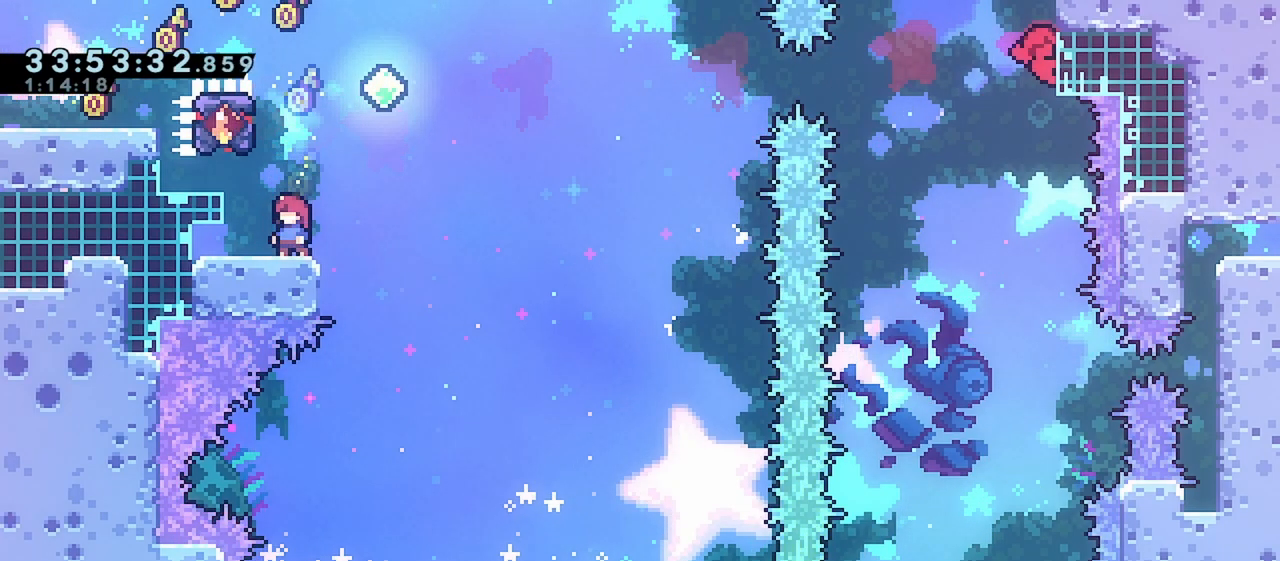
{"keys": [], "events": []}
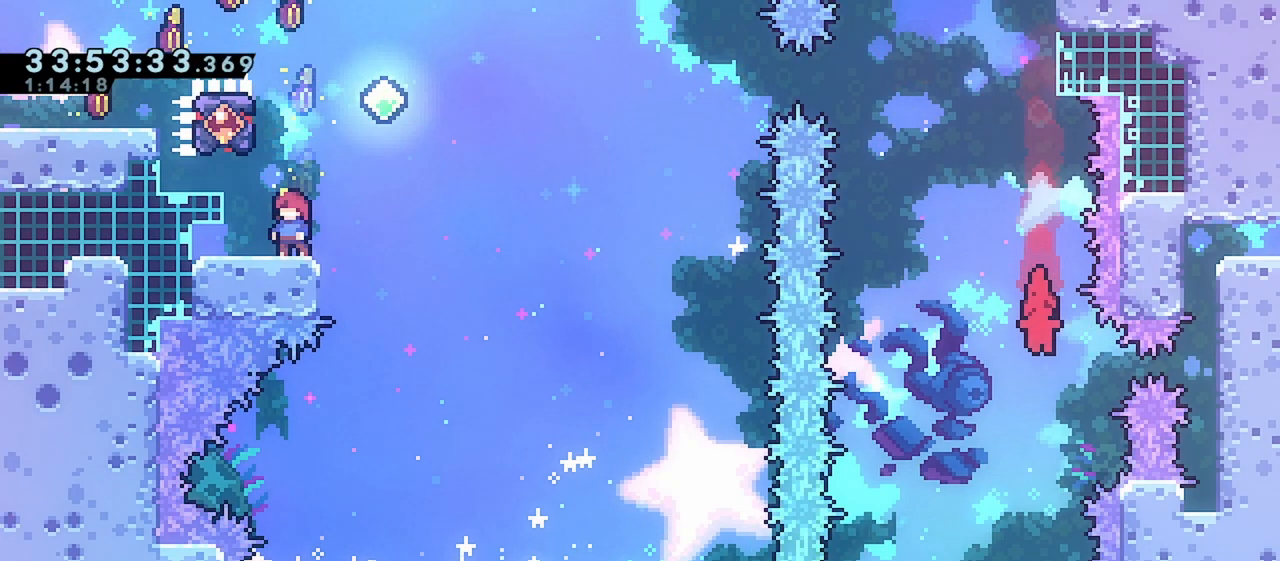
{"keys": [], "events": []}
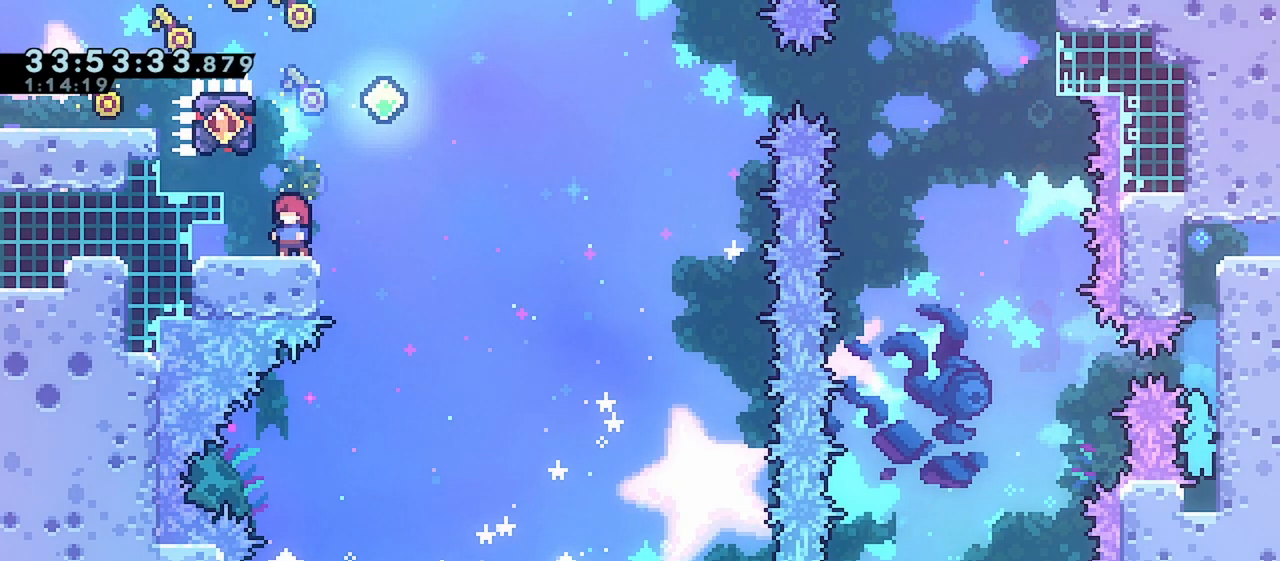
{"keys": ["grab", "left"], "events": [[200, "jump", "down"], [283, "left", "down"], [383, "grab", "down"], [450, "jump", "up"]]}
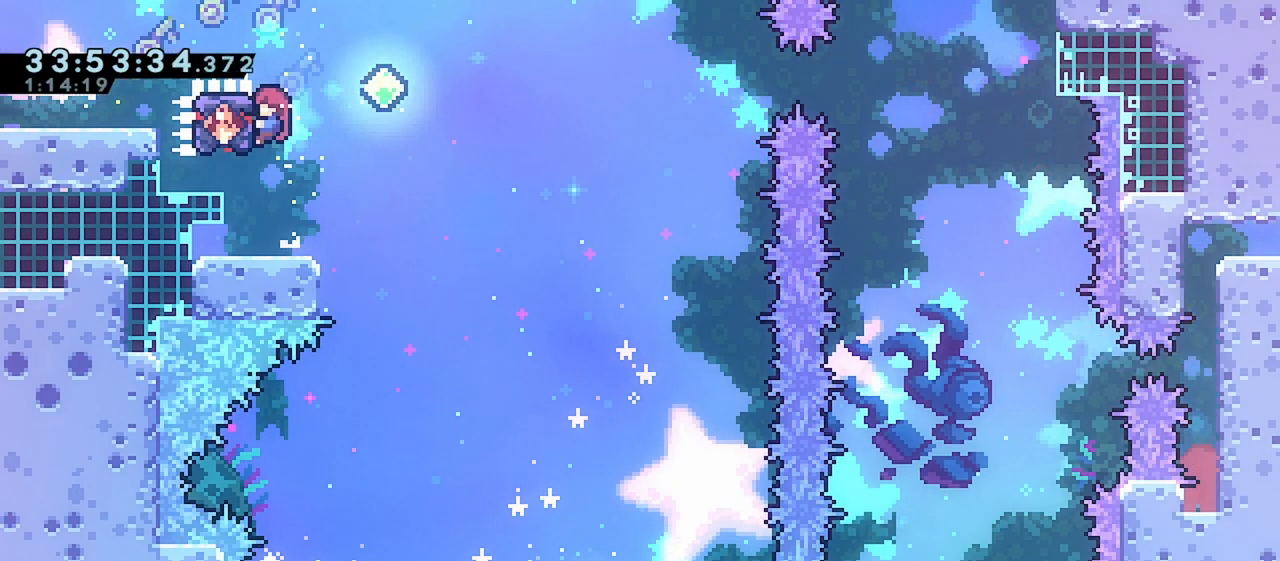
{"keys": ["down", "grab", "right"], "events": [[200, "left", "up"], [500, "down", "down"], [500, "right", "down"]]}
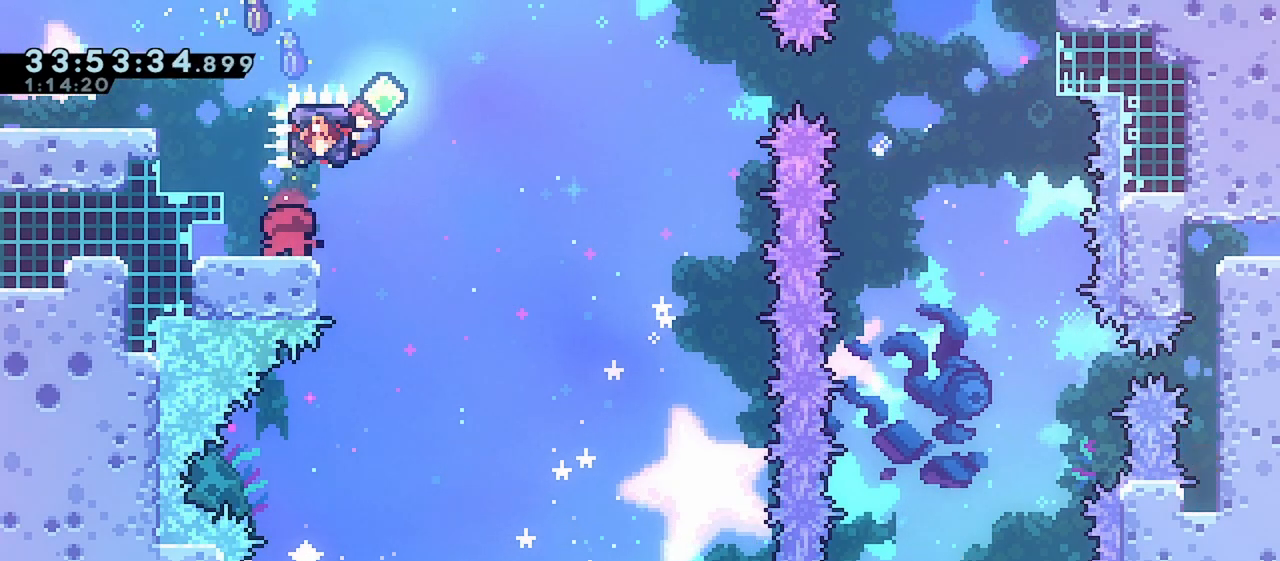
{"keys": ["dash", "grab", "jump", "right"], "events": [[33, "dash", "down"], [67, "jump", "down"], [267, "down", "up"]]}
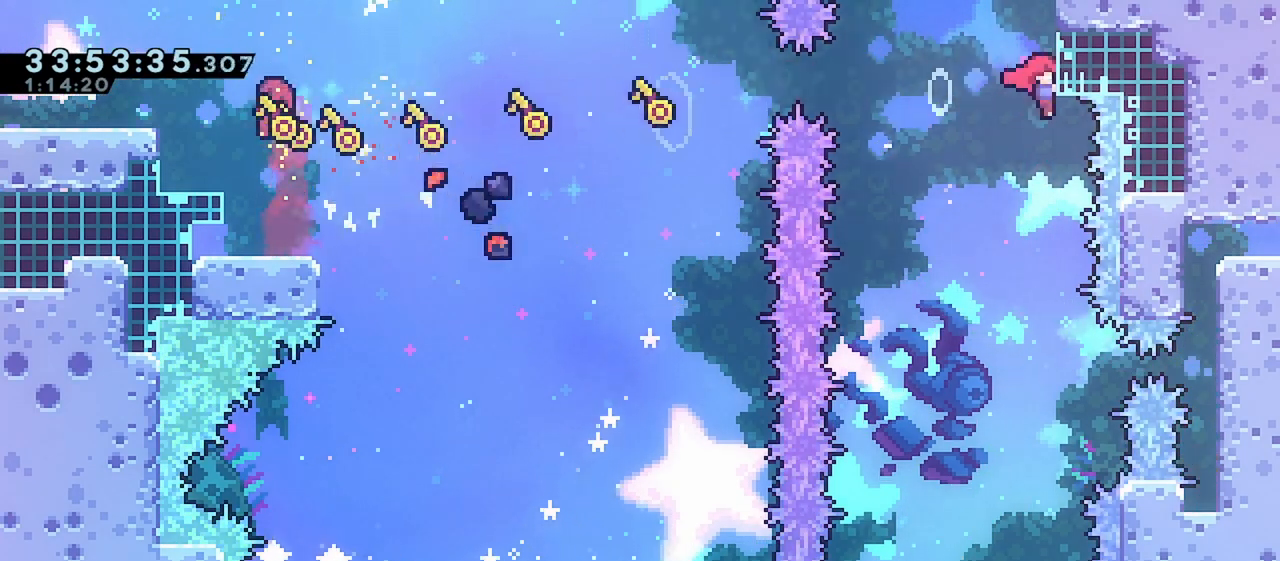
{"keys": [], "events": [[83, "right", "up"], [200, "dash", "up"], [200, "jump", "up"], [450, "grab", "up"]]}
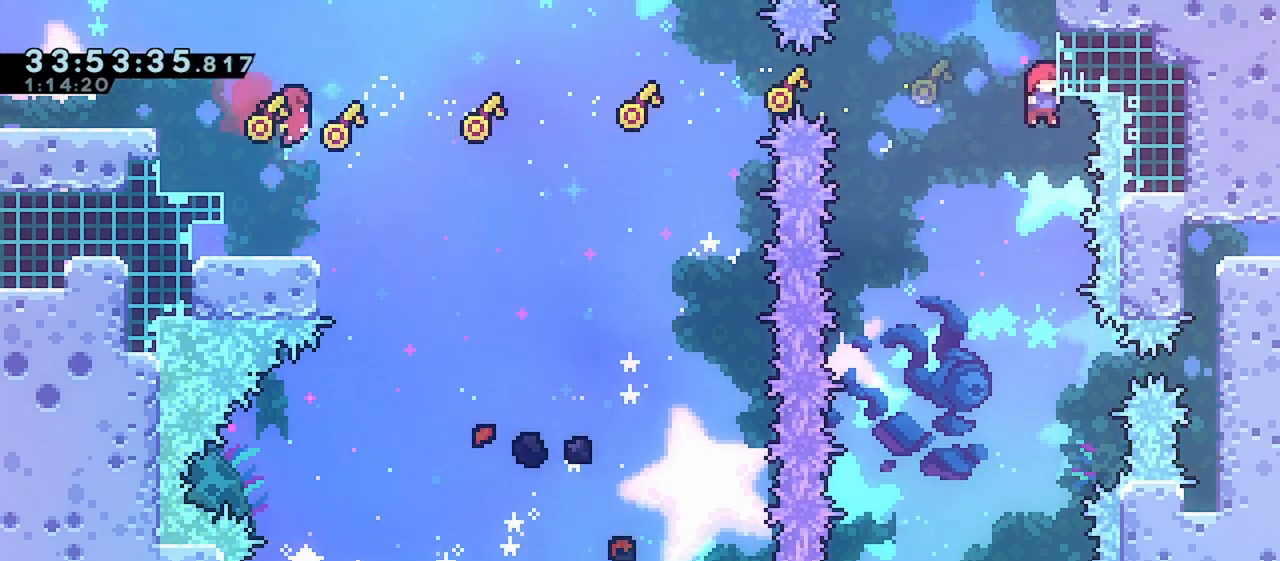
{"keys": ["demo", "right"], "events": [[450, "right", "down"], [500, "demo", "down"]]}
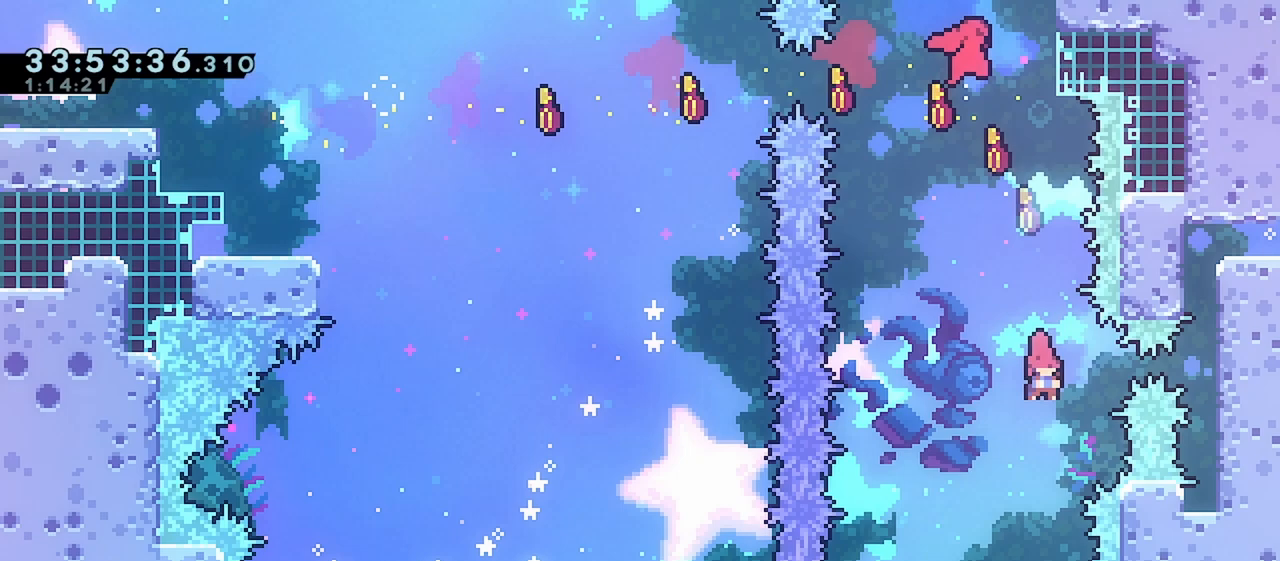
{"keys": ["grab", "right"], "events": [[117, "demo", "up"], [217, "grab", "down"]]}
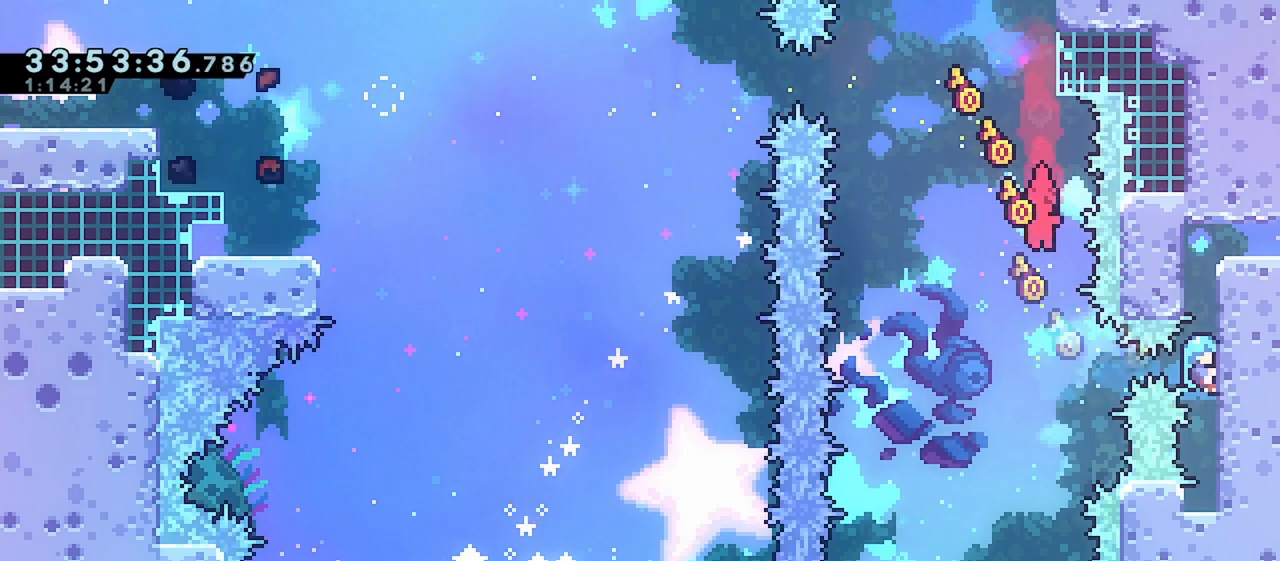
{"keys": [], "events": [[67, "right", "up"], [67, "up", "down"], [217, "right", "down"], [450, "right", "up"], [450, "up", "up"], [483, "grab", "up"]]}
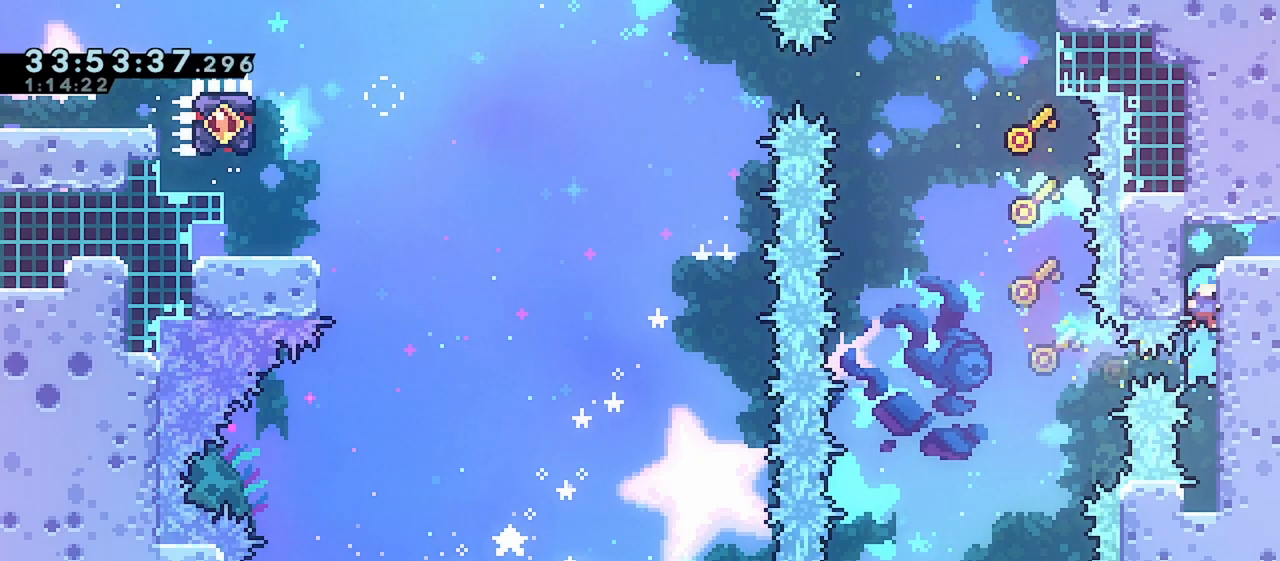
{"keys": ["down", "grab", "right"], "events": [[333, "down", "down"], [367, "right", "down"], [500, "grab", "down"]]}
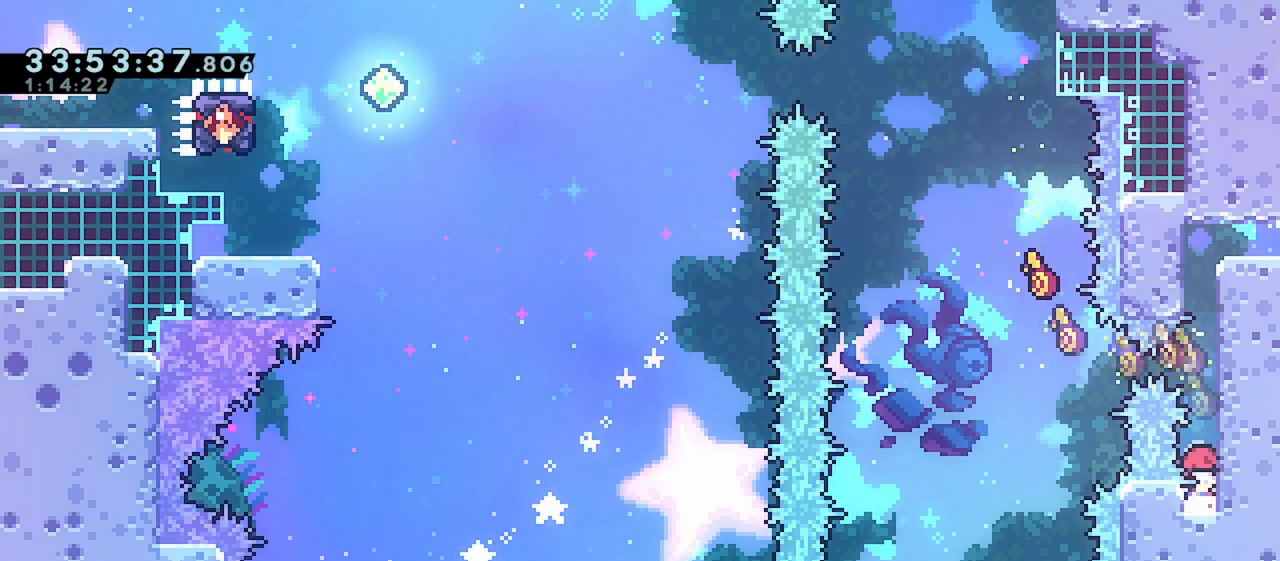
{"keys": ["down", "grab"], "events": [[83, "right", "up"], [283, "jump", "down"], [500, "jump", "up"]]}
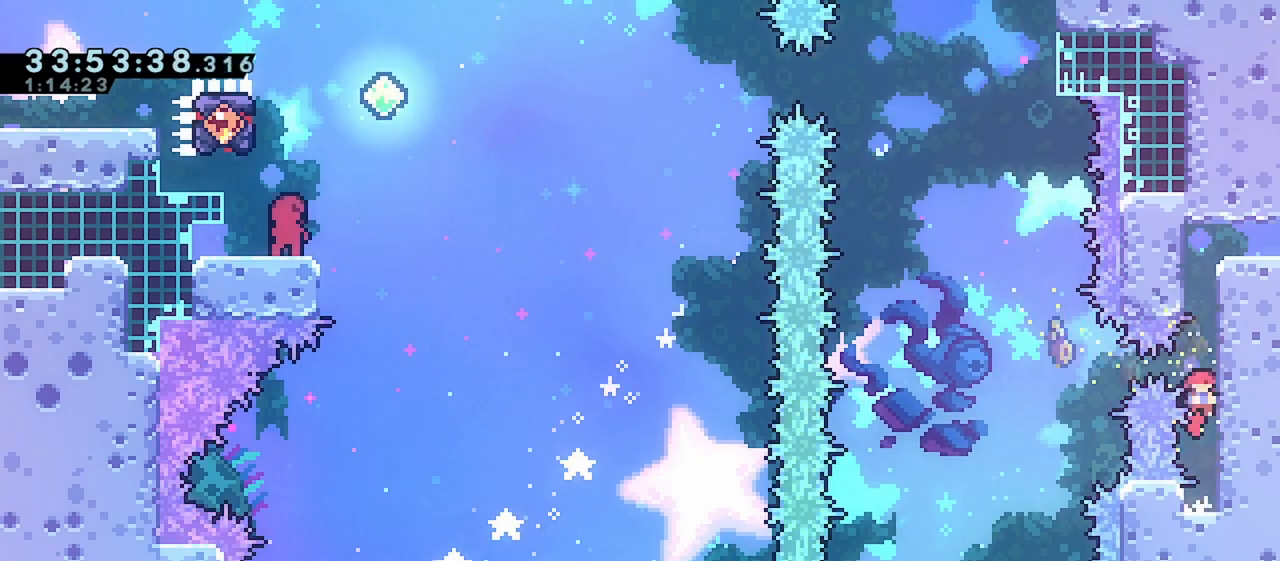
{"keys": ["down", "right"], "events": [[50, "jump", "down"], [250, "jump", "up"], [300, "jump", "down"], [333, "right", "down"], [500, "grab", "up"], [500, "jump", "up"]]}
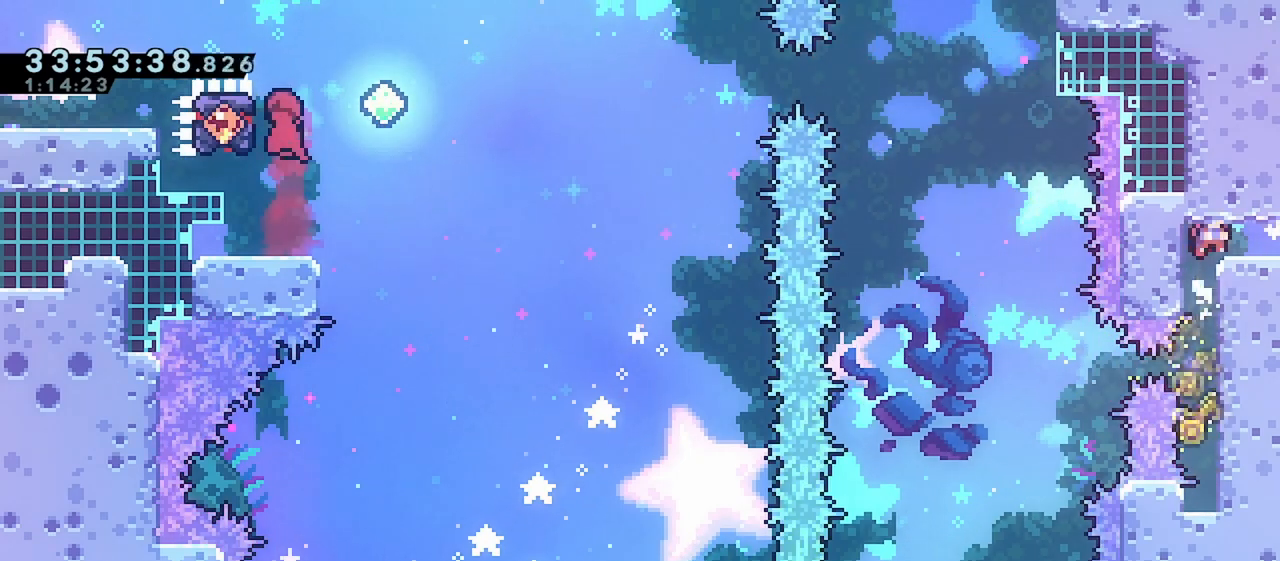
{"keys": [], "events": [[17, "dash", "down"], [167, "dash", "up"], [233, "down", "up"], [417, "right", "up"]]}
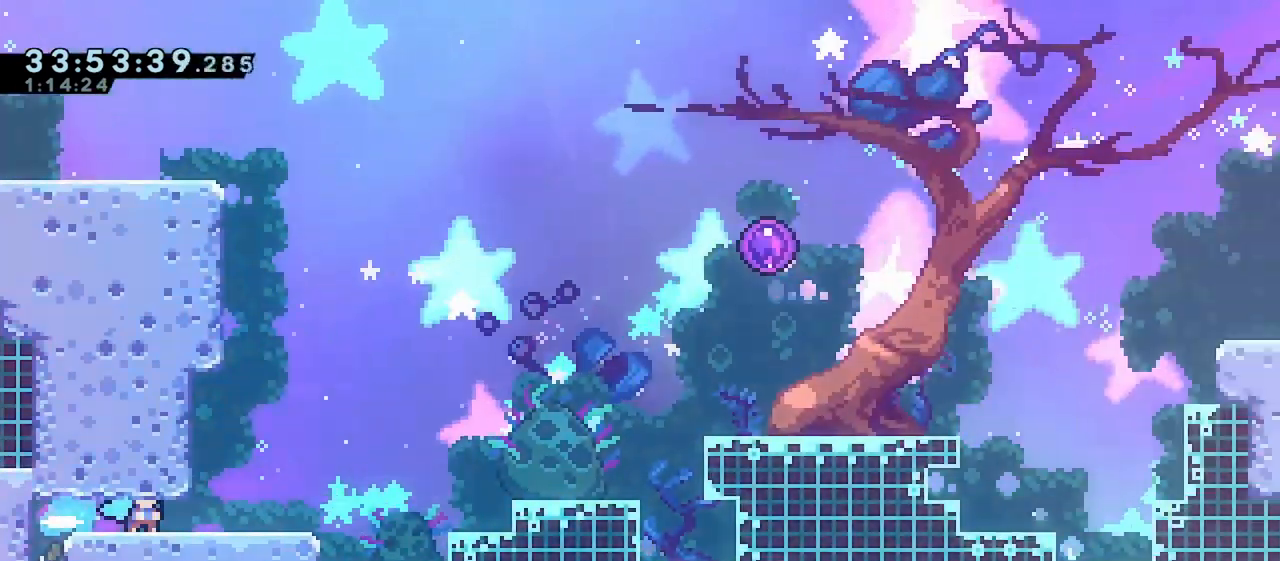
{"keys": [], "events": []}
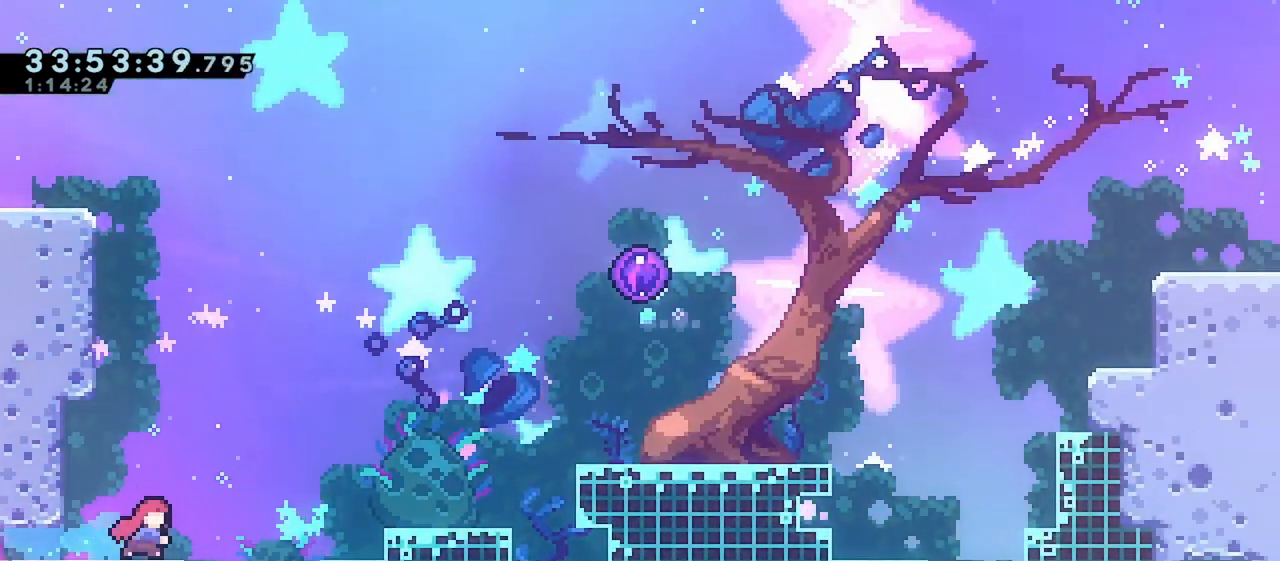
{"keys": ["jump", "right"], "events": [[317, "right", "down"], [383, "jump", "down"]]}
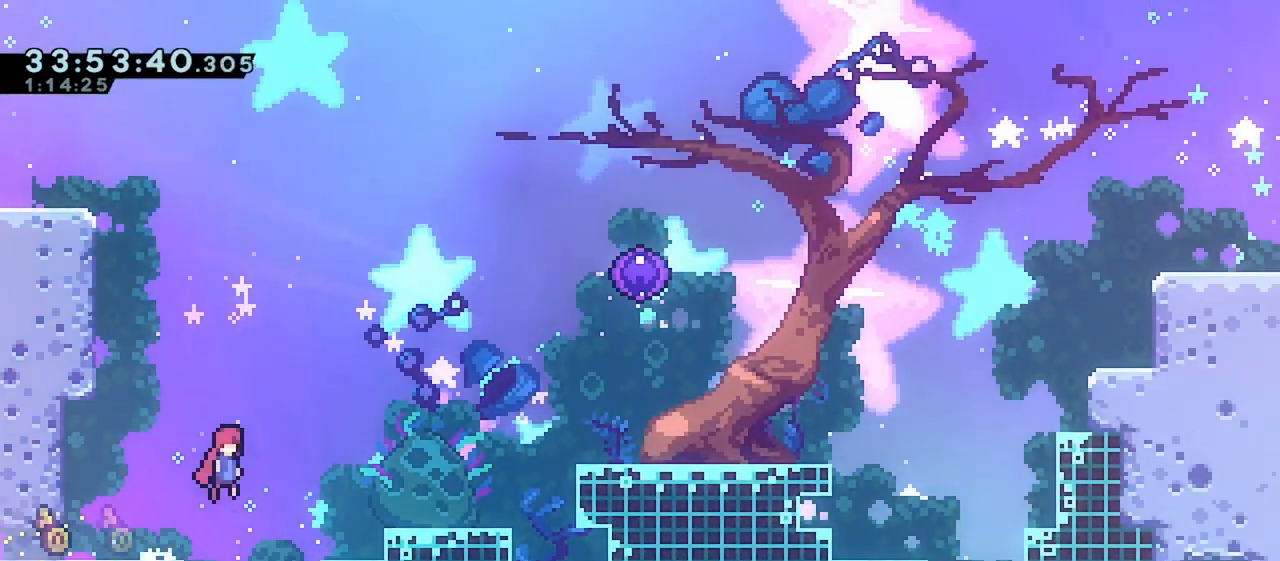
{"keys": ["right"], "events": [[417, "jump", "up"]]}
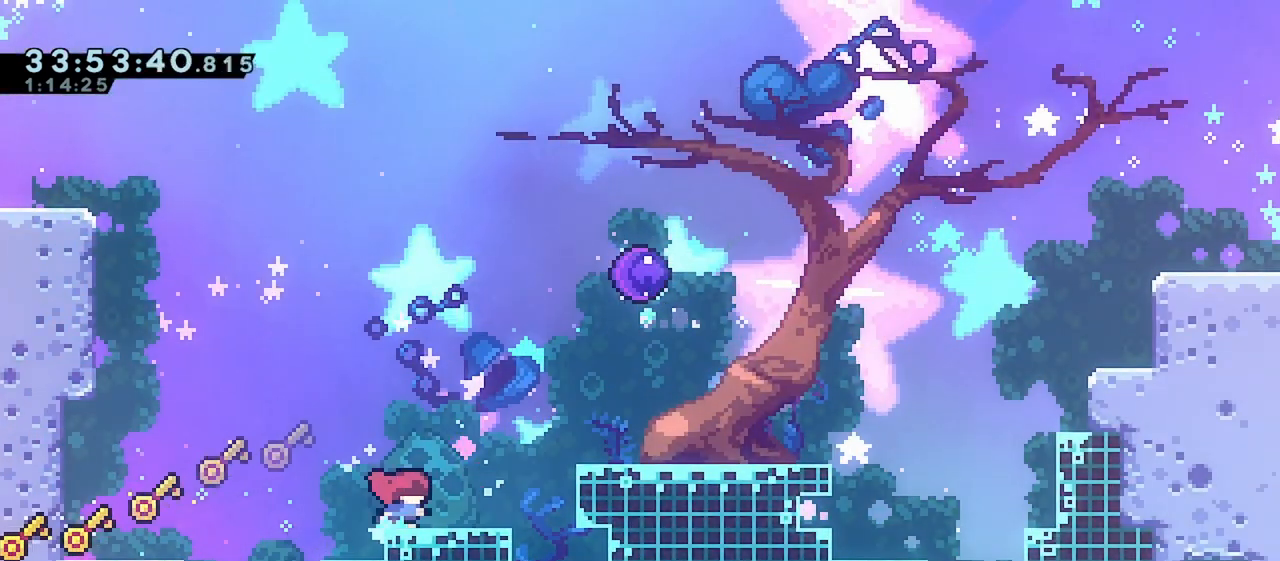
{"keys": ["jump", "right"], "events": [[117, "jump", "down"]]}
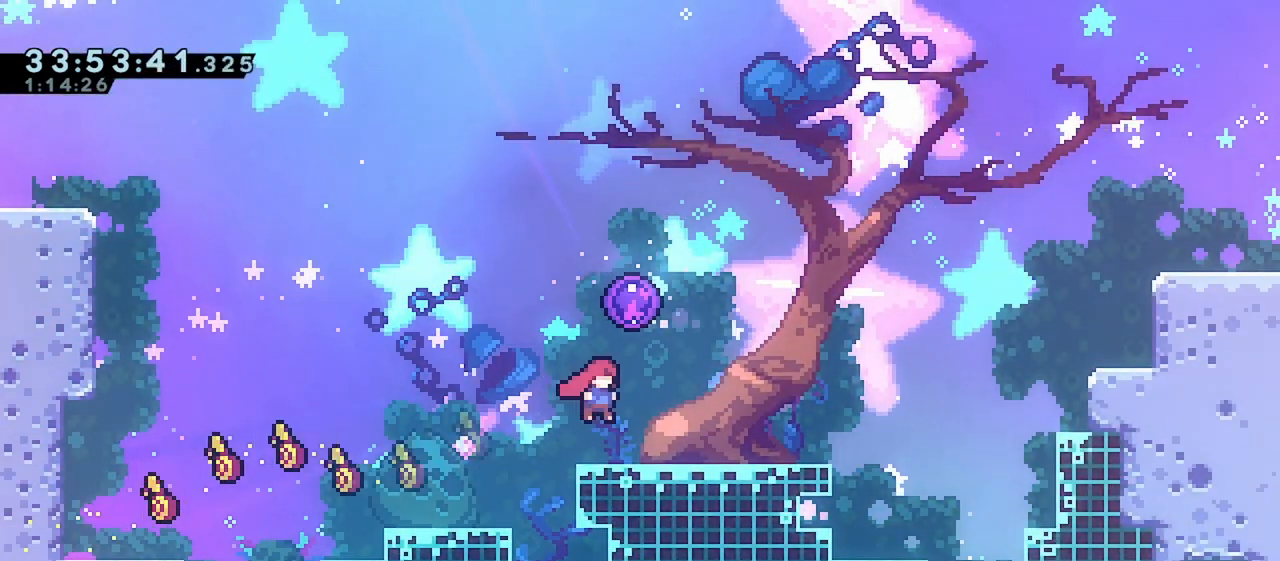
{"keys": [], "events": [[117, "right", "up"], [167, "jump", "up"], [217, "up", "down"], [283, "dash", "down"], [417, "dash", "up"], [450, "up", "up"]]}
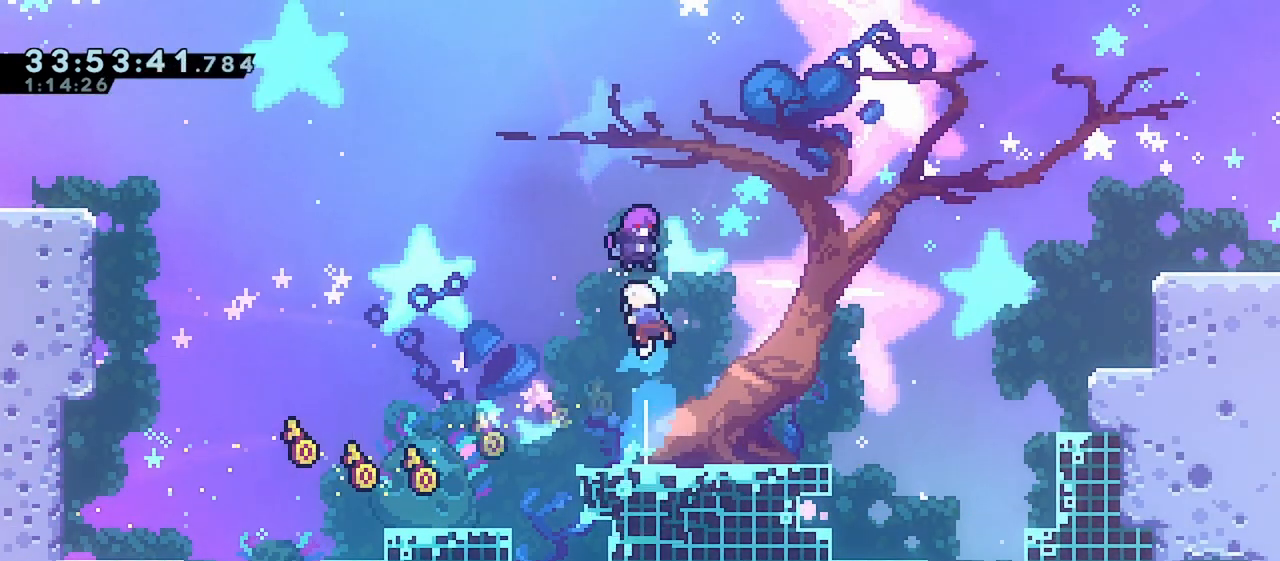
{"keys": [], "events": []}
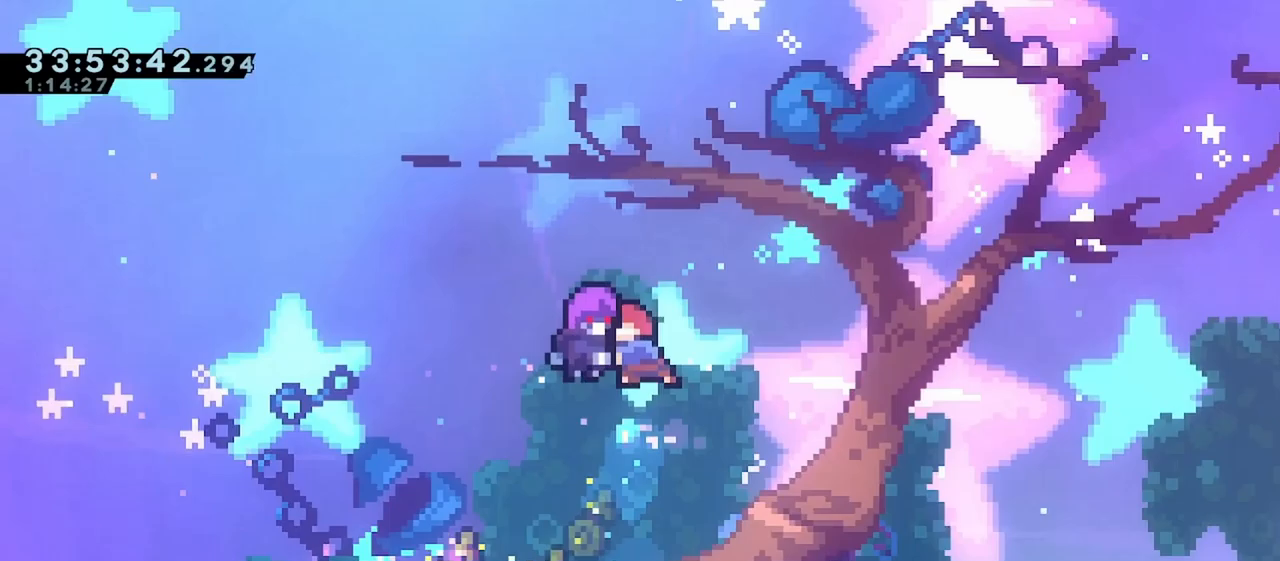
{"keys": [], "events": []}
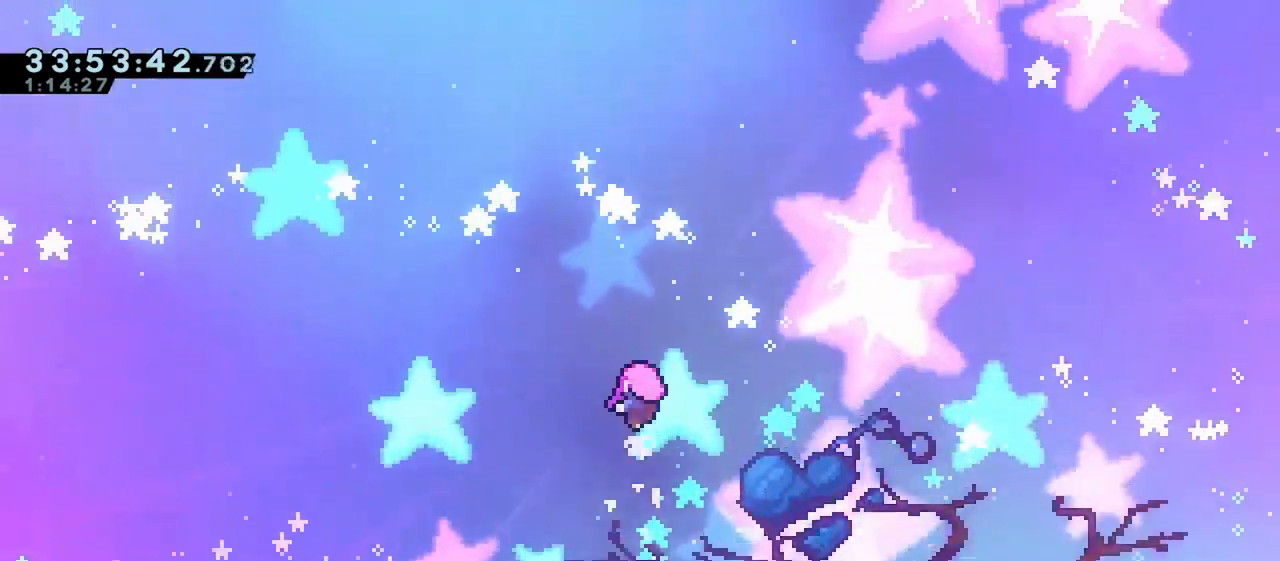
{"keys": [], "events": []}
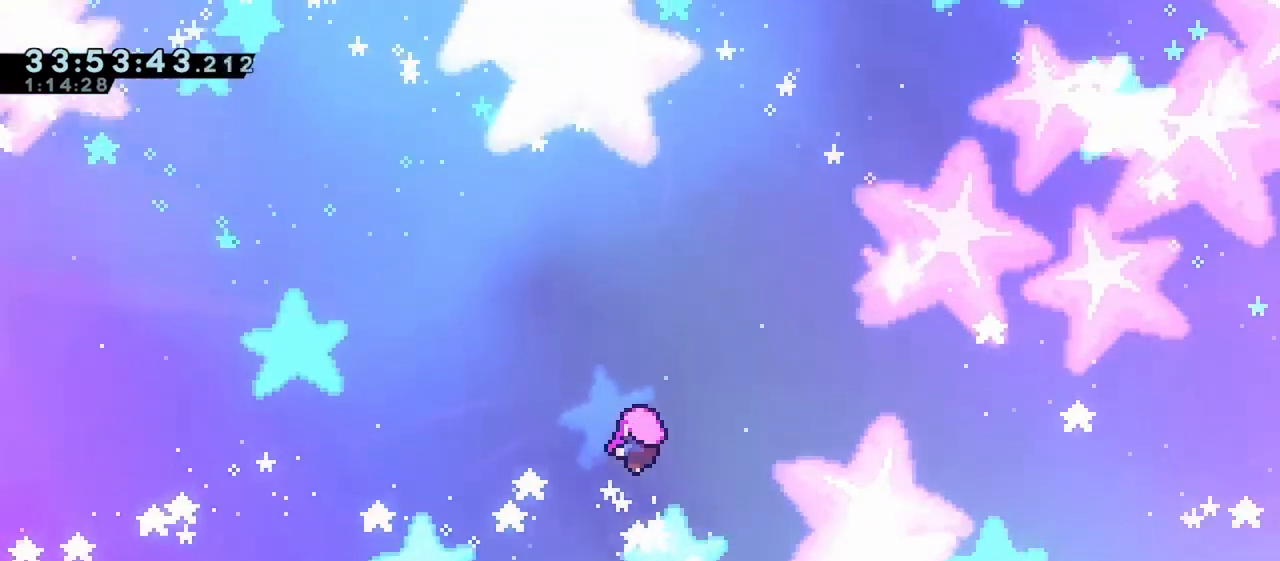
{"keys": []}
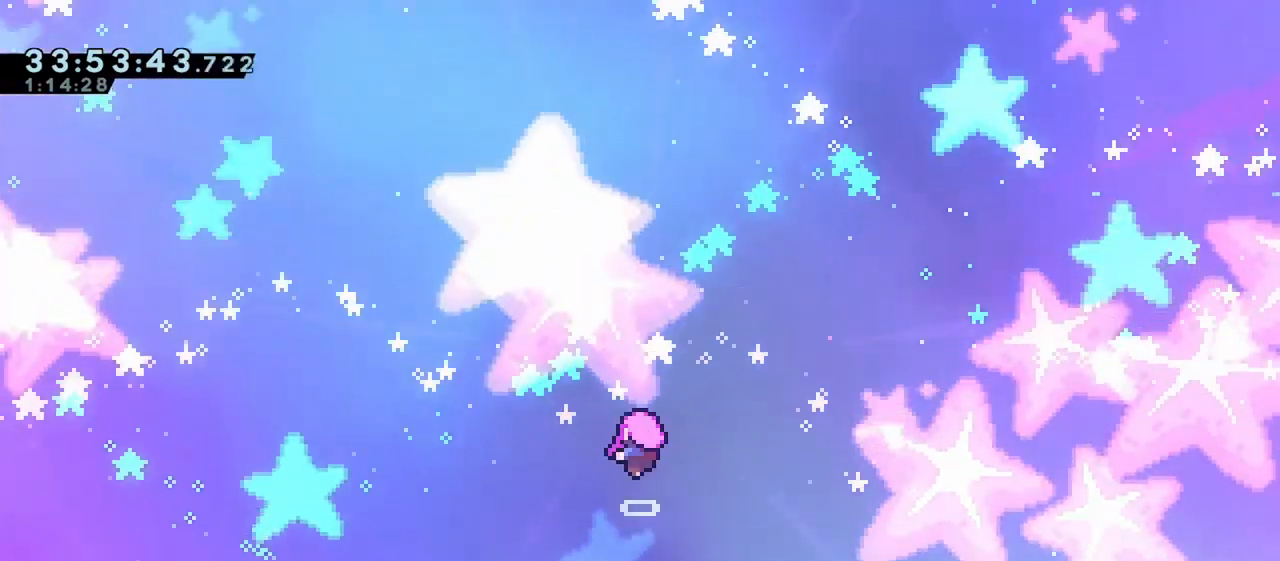
{"keys": ["down"], "events": [[483, "down", "down"]]}
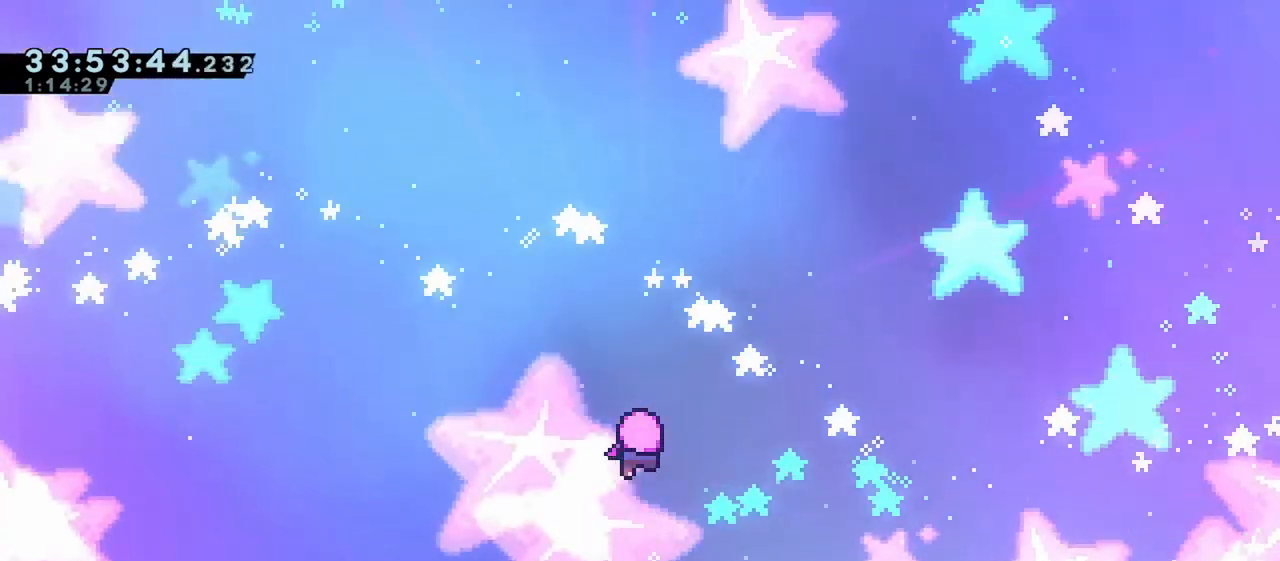
{"keys": [], "events": [[167, "down", "up"]]}